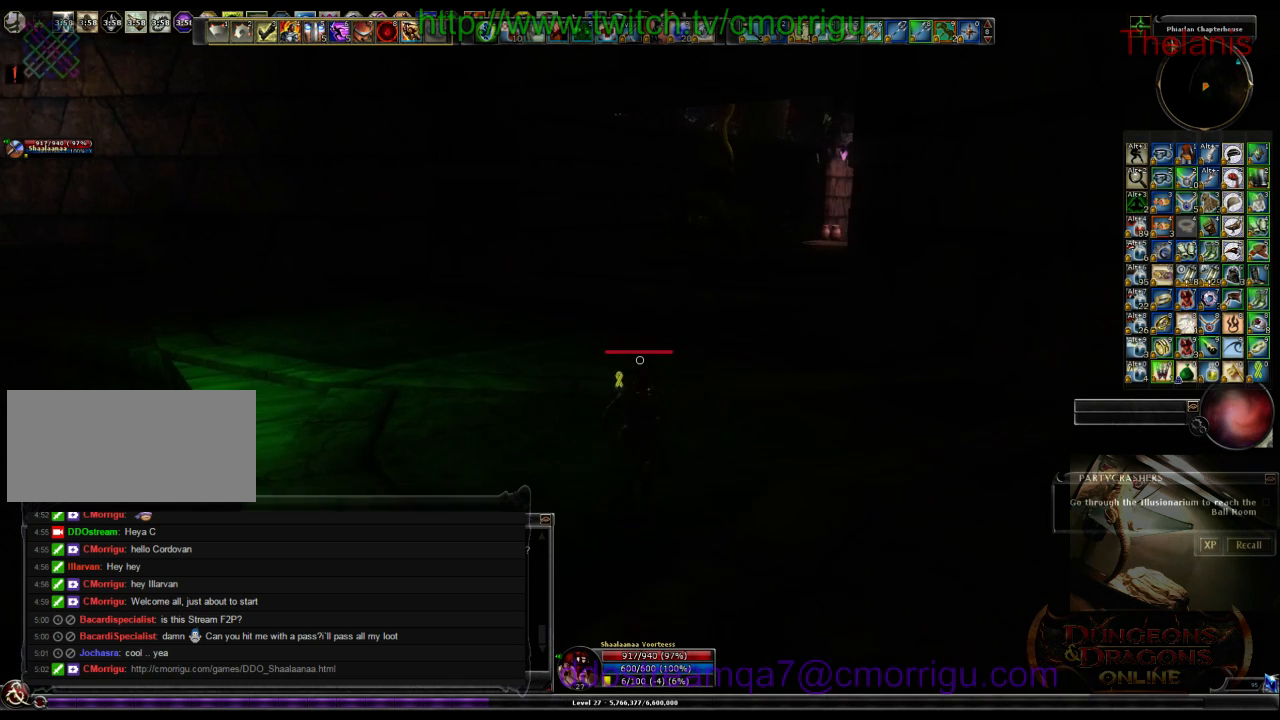
Gameplay with keyboard; each line is a JSON object with the keys held at the frame after it. "events" lists presses ("down") and releases ("up") of ".", "/", "0", "1", "2", "3", "4", "5", "6", "7", "8", "9", "a", "b", "backslash", "backspace", "c", "caps_lock", "comma", "ctrl_l", "ctrl_r", "d", "e", "equals", "escape", "f", "f1", "f10", "f11", "f12", "f2", "f3", "f4", "f5", "f6", "f7", "f8", "f9", "g", "h", "i", "j", "k", "l", "lbracket", "m", "minus", "n", "o", "p", "q", "quote", "r", "rbracket", "return", "s", "semicolon", "shift_l", "shift_r", "space", "t", "tab", "tilde", "u", "v", "w", "x", "y" and "z" between this image and that frame as [ms after this image, input, new state], when the widget could be followed in between. No other keys are recorded. Mouse input is not recorded.
{"keys": ["w"], "events": []}
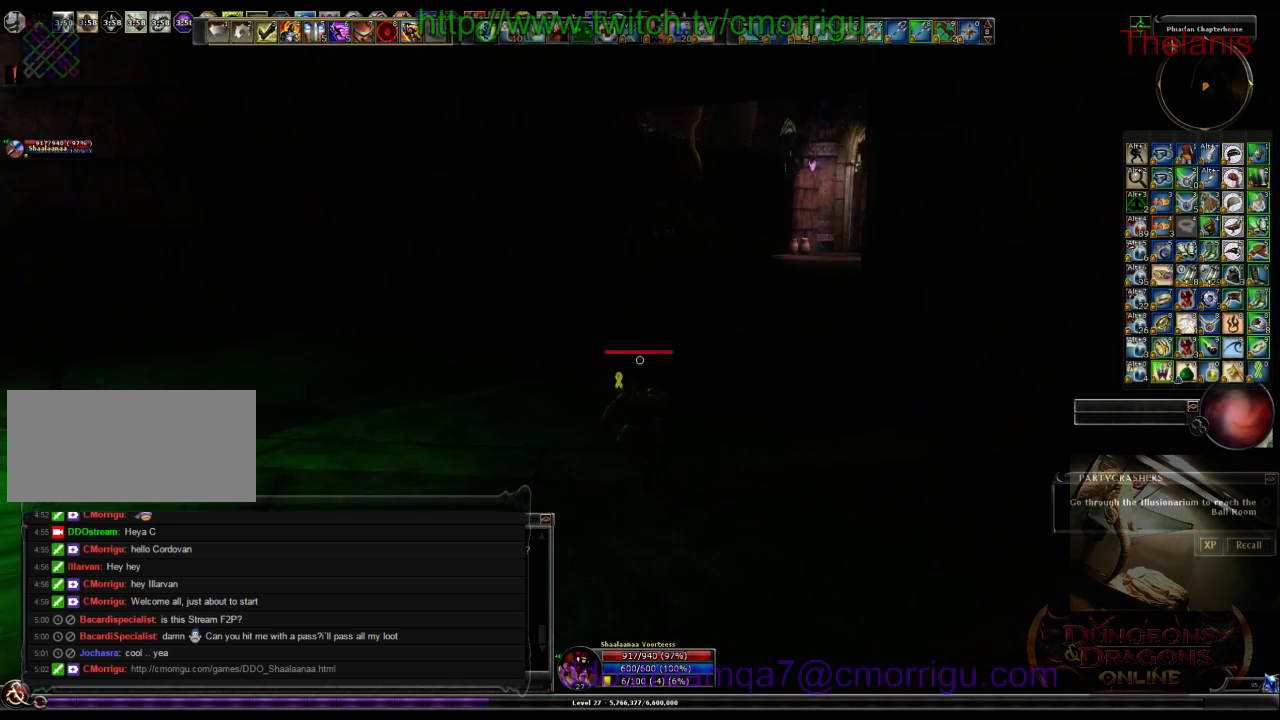
{"keys": ["w"], "events": []}
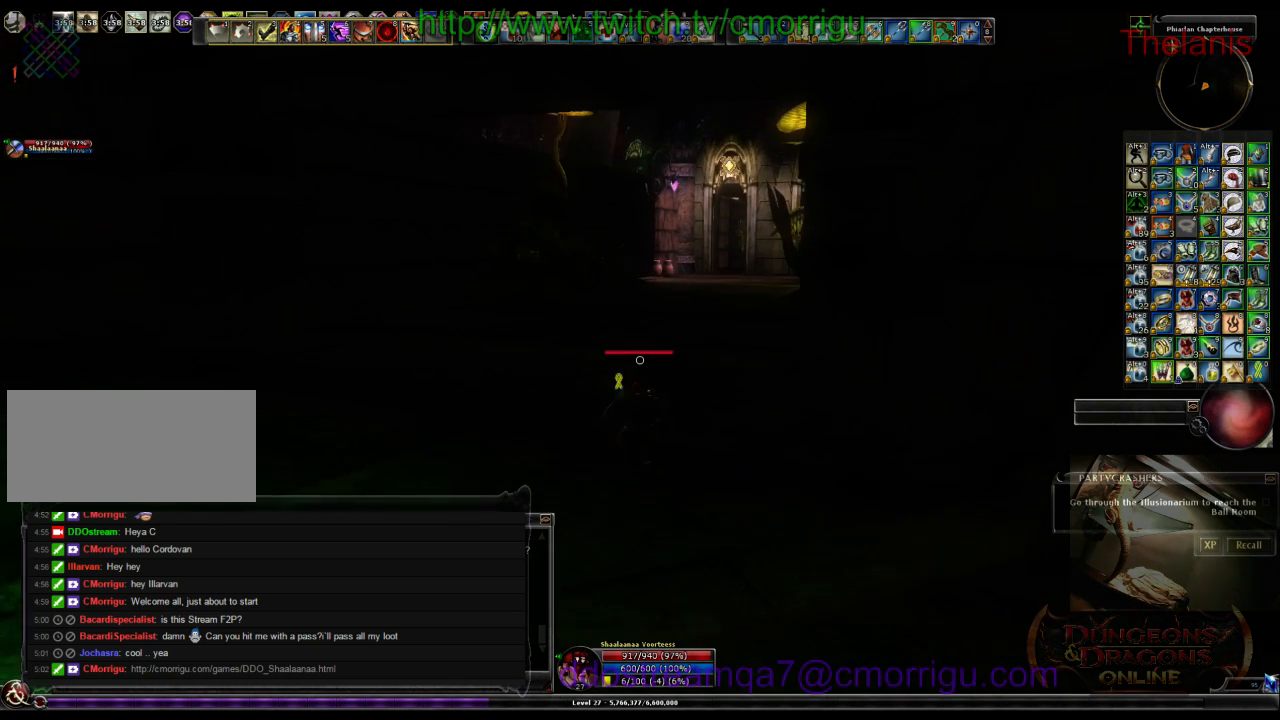
{"keys": ["w"], "events": []}
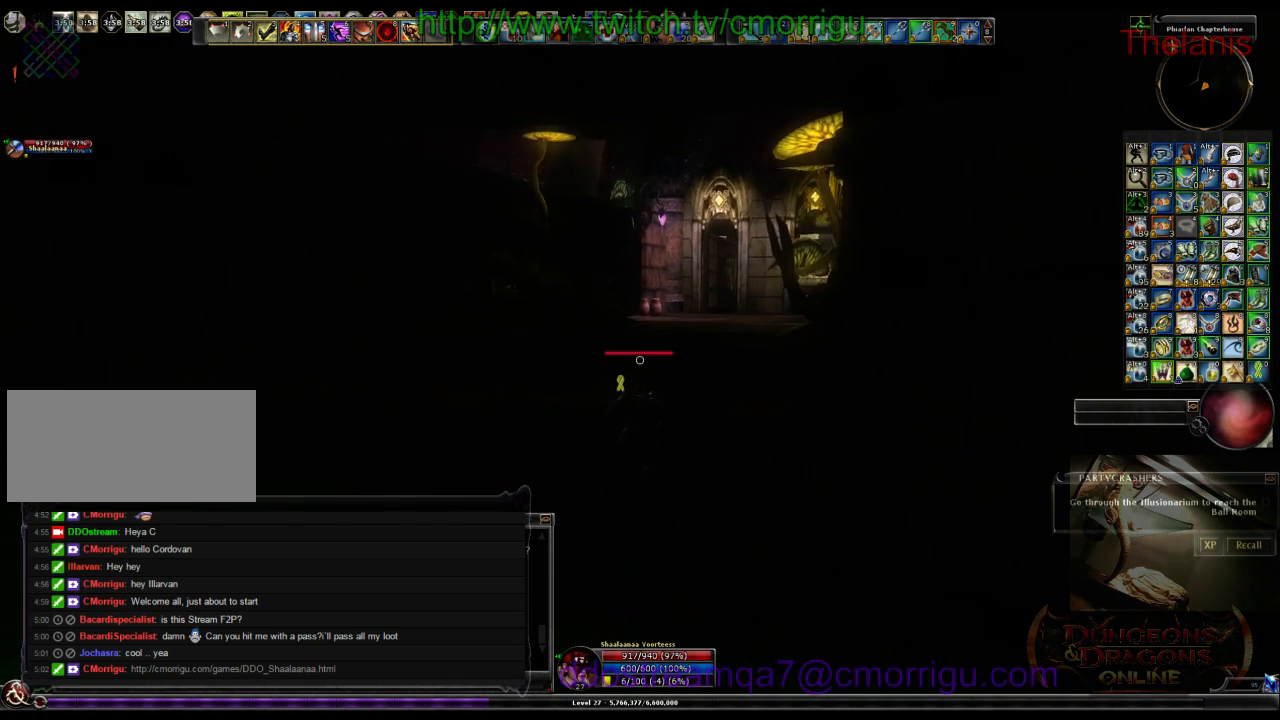
{"keys": ["w"], "events": []}
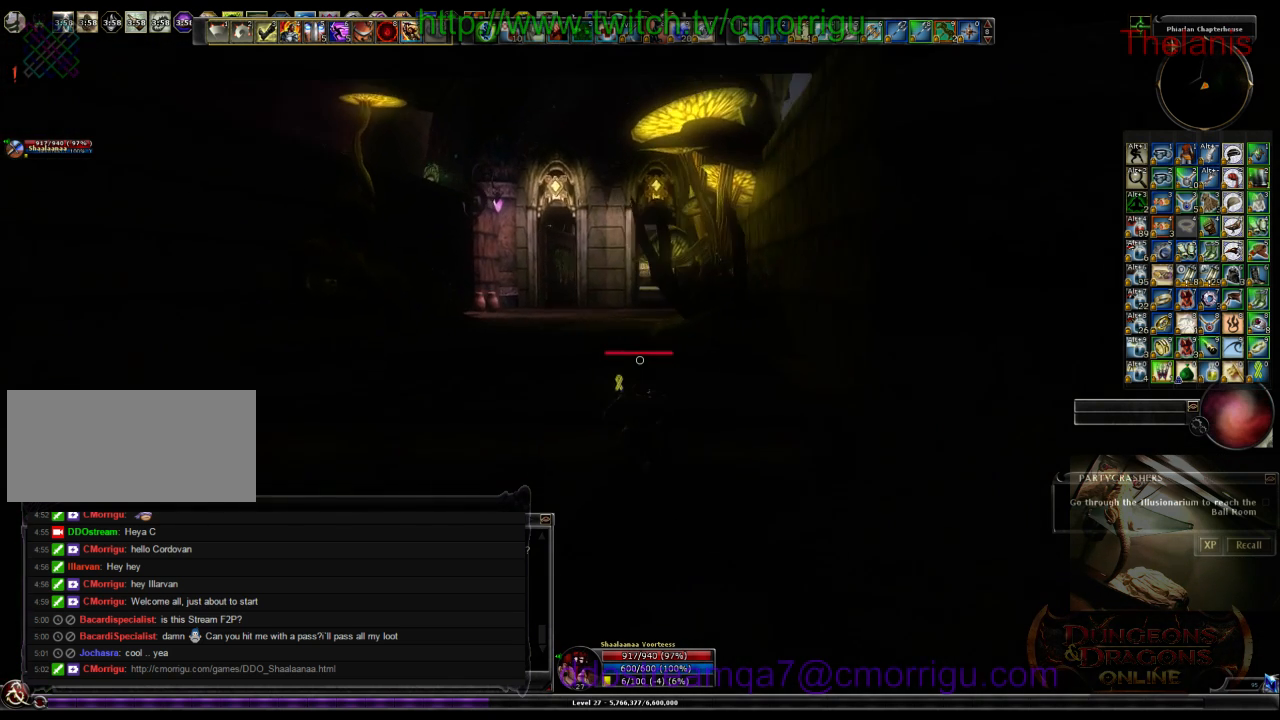
{"keys": ["w"], "events": []}
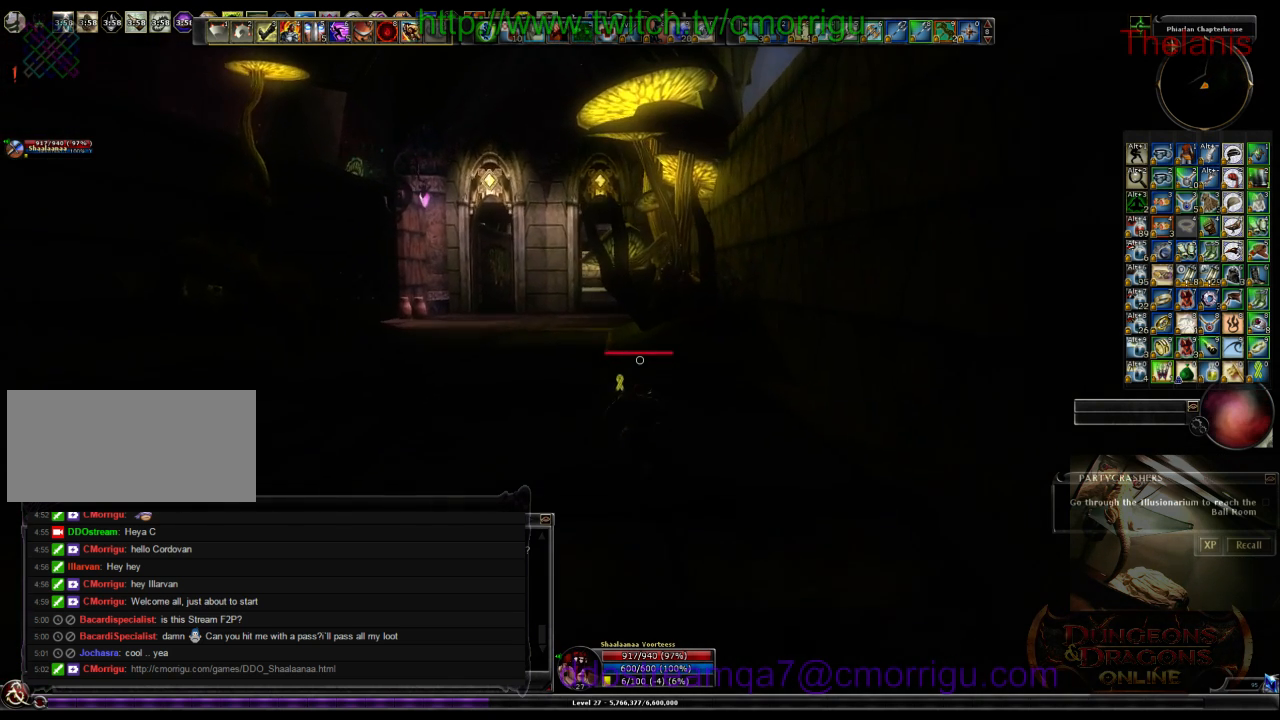
{"keys": ["backspace", "w"], "events": [[433, "backspace", "down"]]}
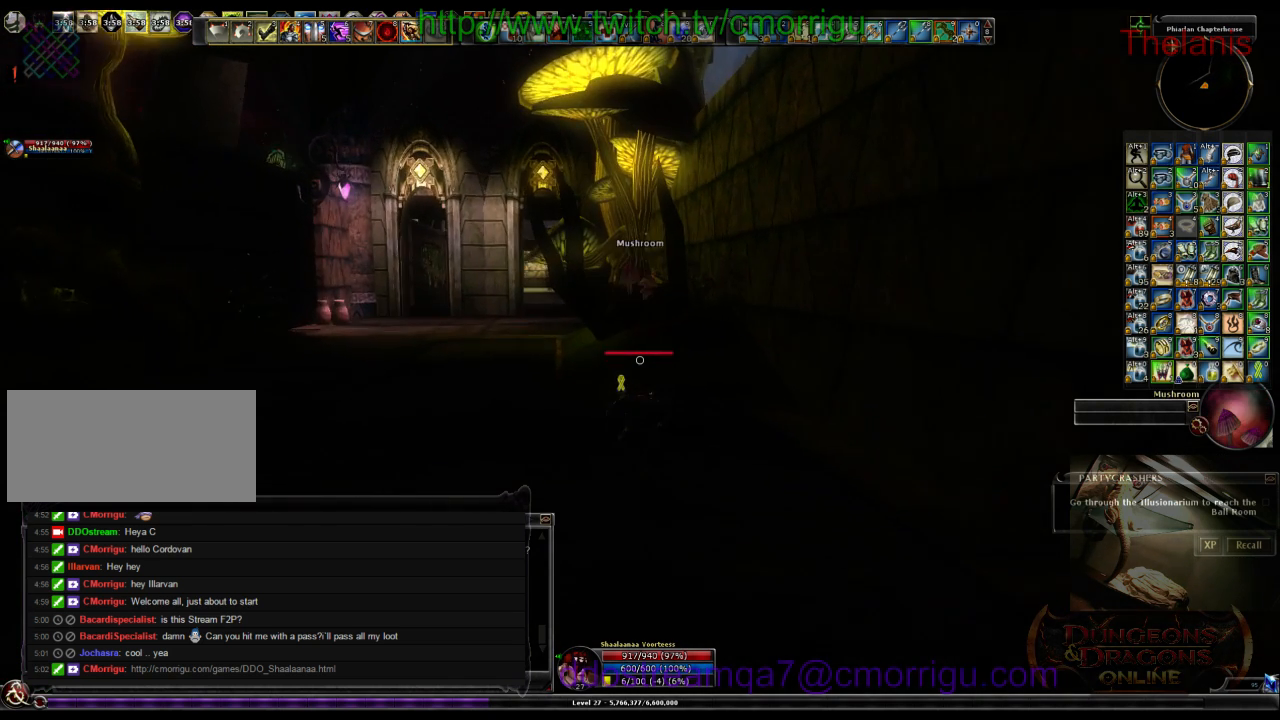
{"keys": ["w"], "events": [[133, "backspace", "up"]]}
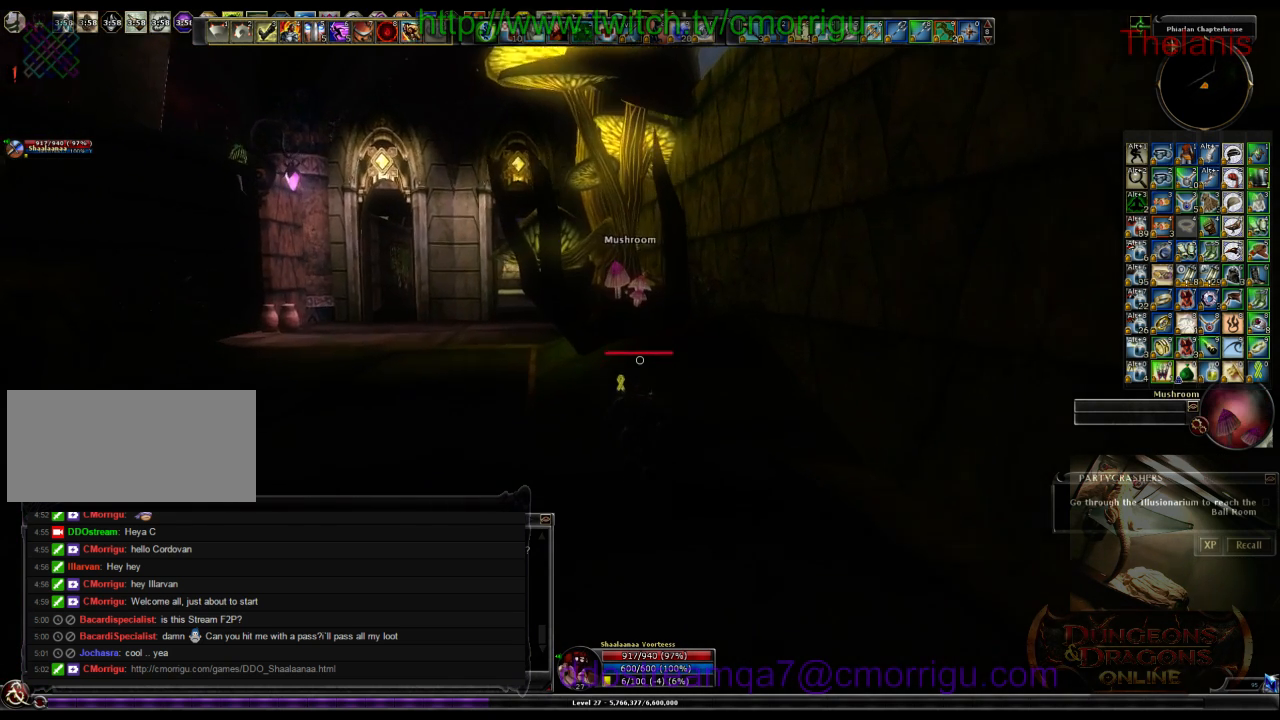
{"keys": ["w"], "events": []}
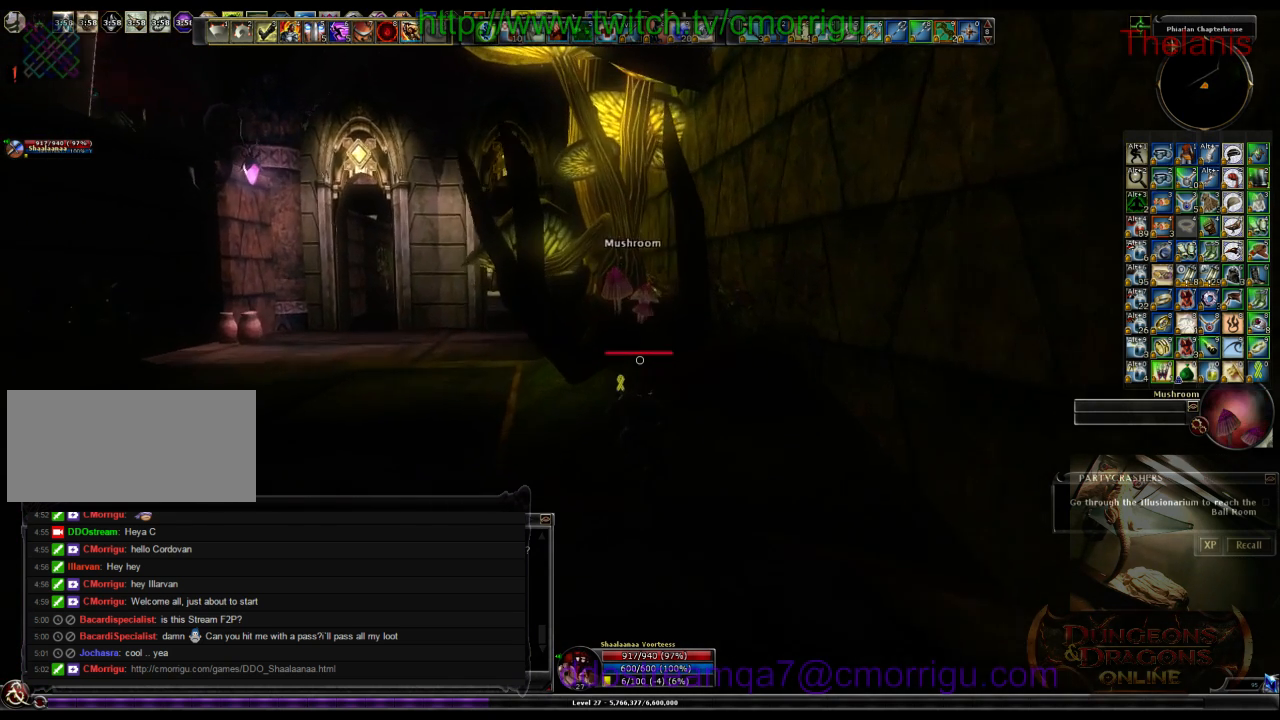
{"keys": ["w"], "events": []}
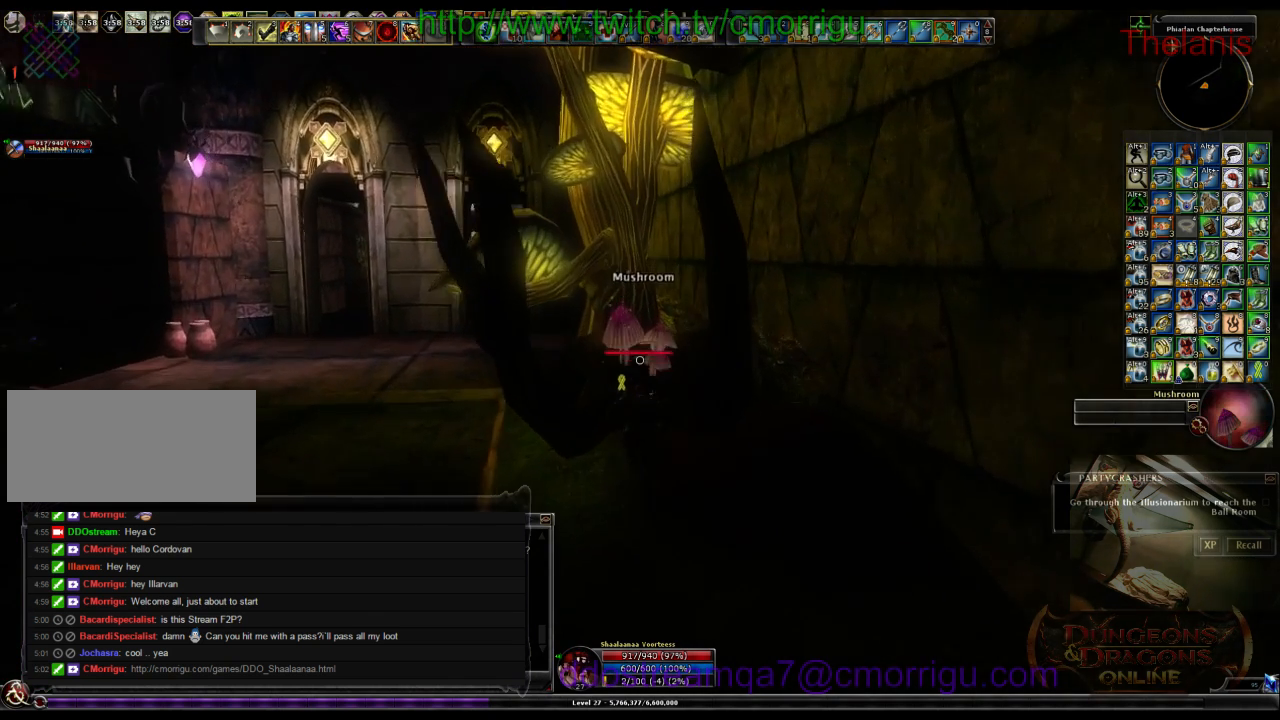
{"keys": [], "events": [[200, "w", "up"]]}
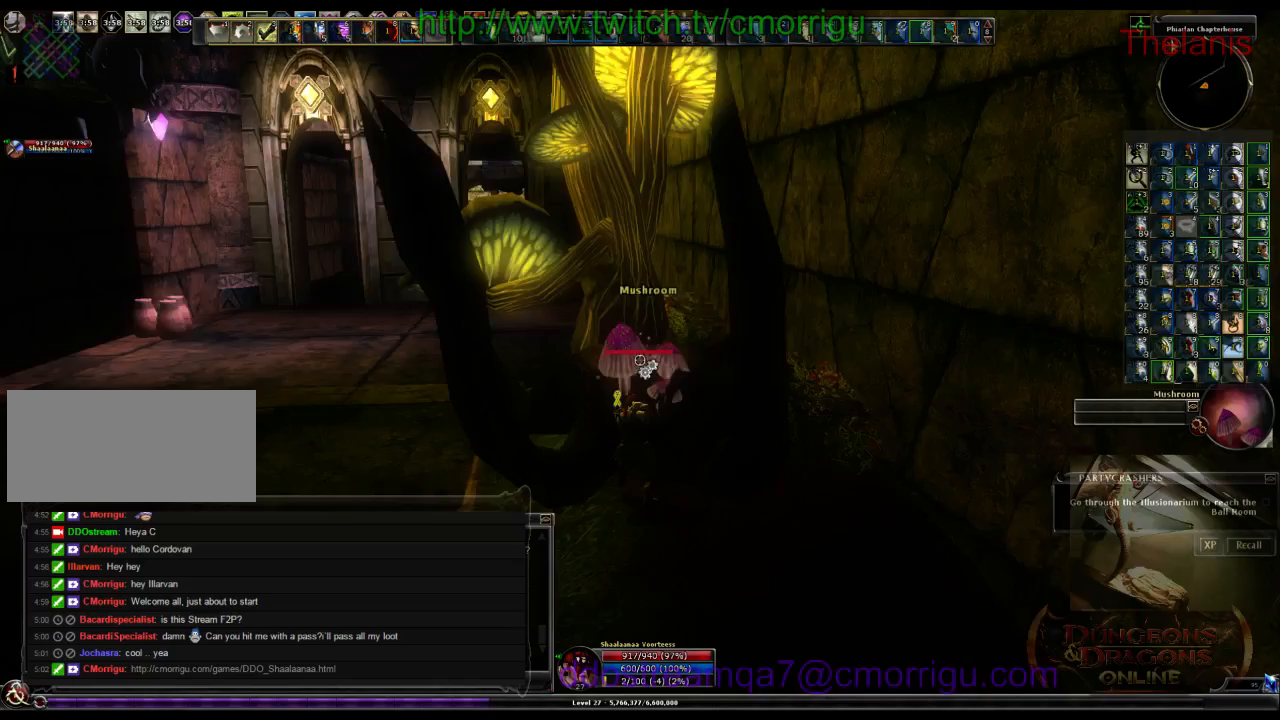
{"keys": ["a"], "events": [[300, "a", "down"]]}
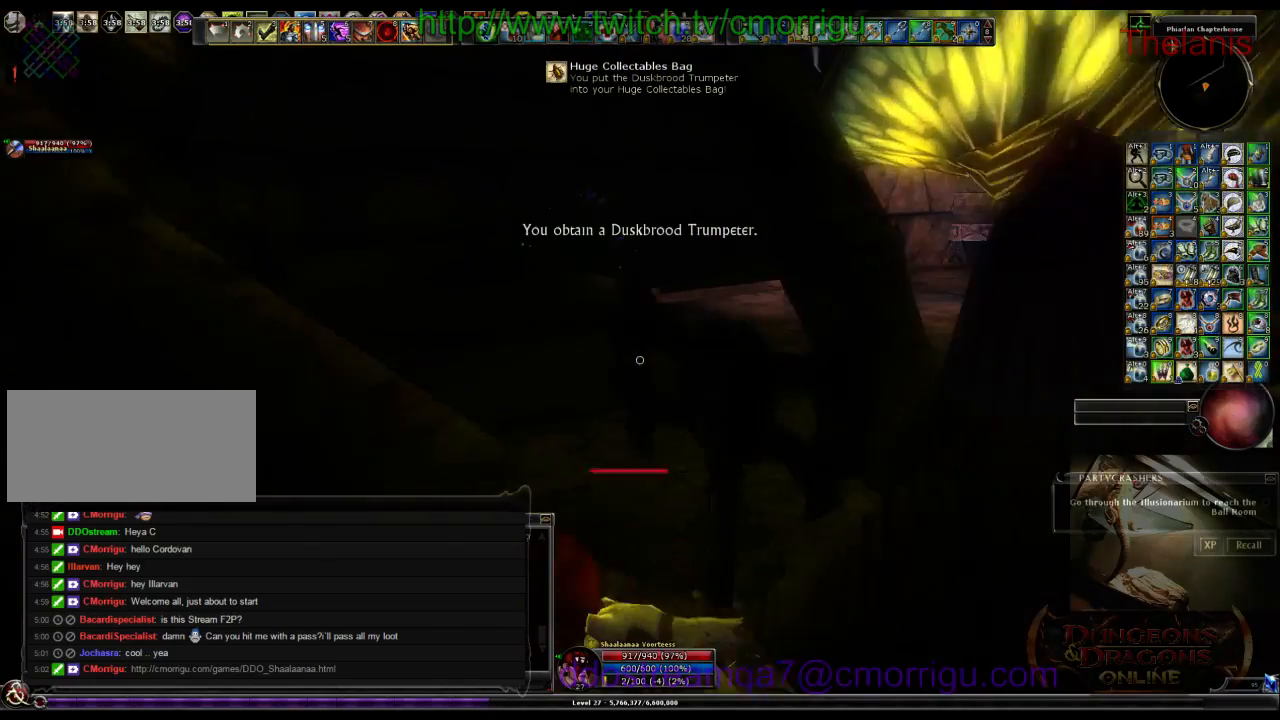
{"keys": ["w"], "events": [[67, "w", "down"], [500, "a", "up"]]}
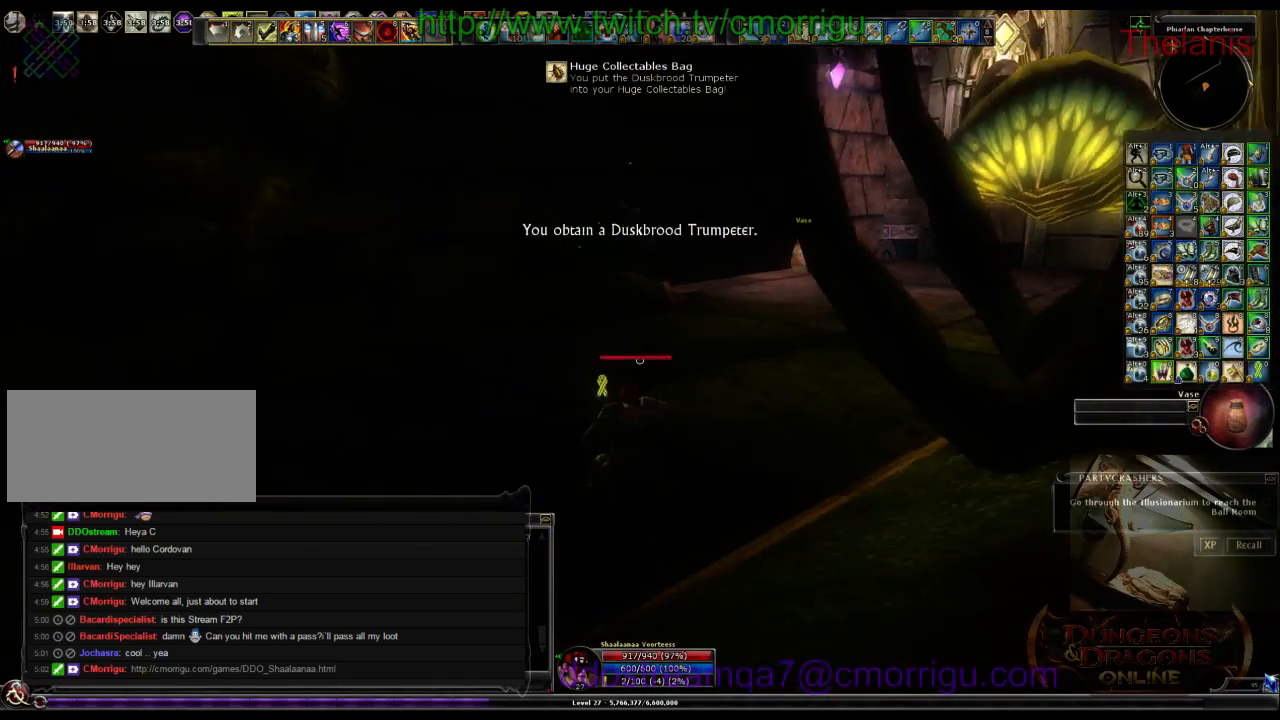
{"keys": ["w"], "events": []}
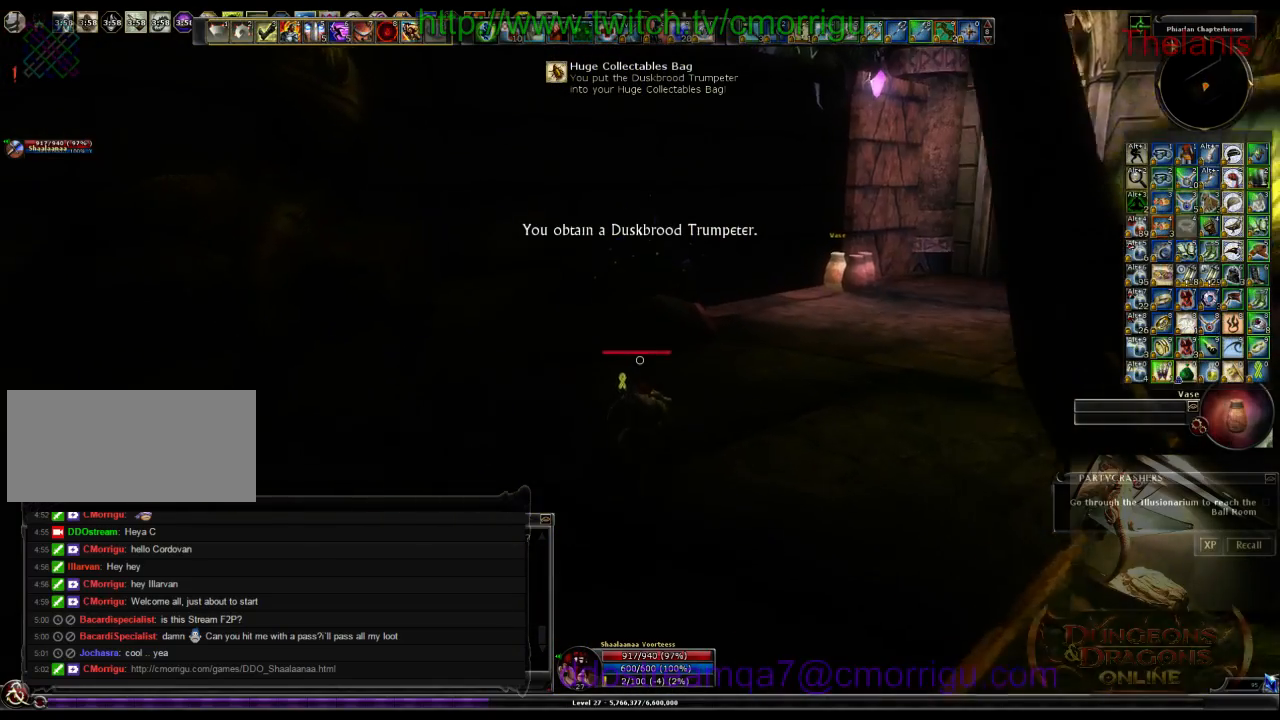
{"keys": ["w"], "events": []}
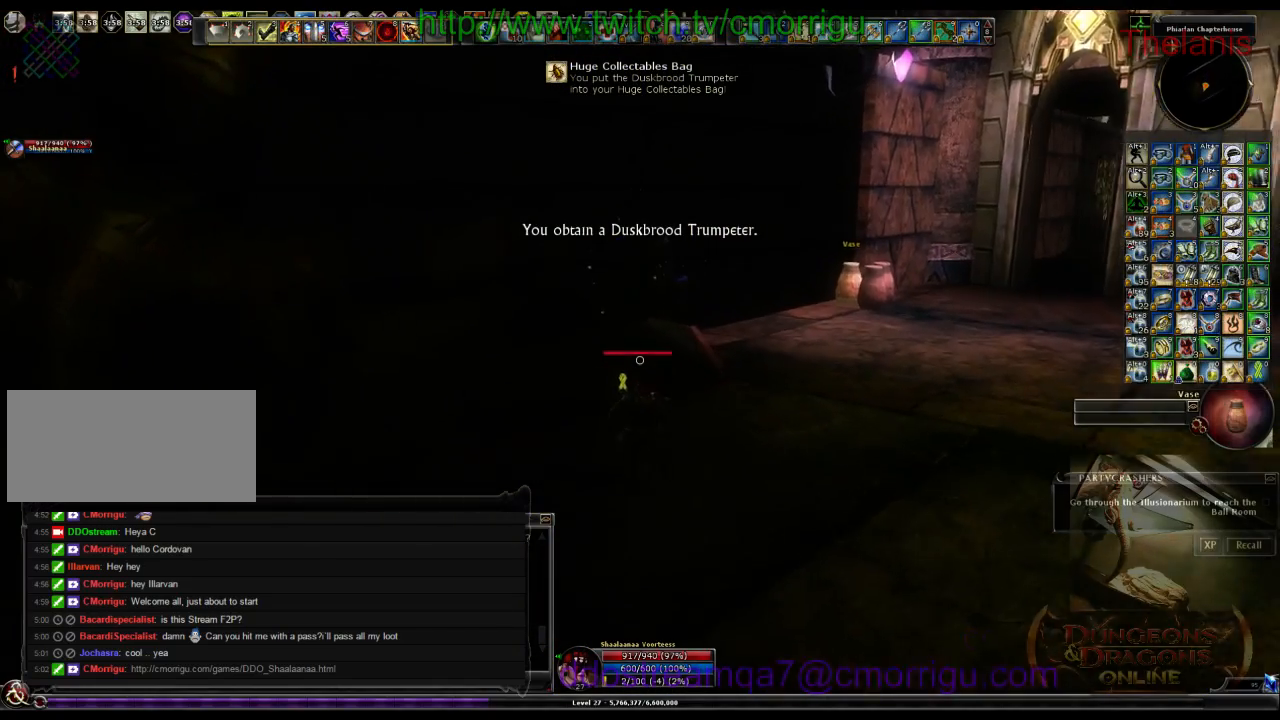
{"keys": ["w"], "events": []}
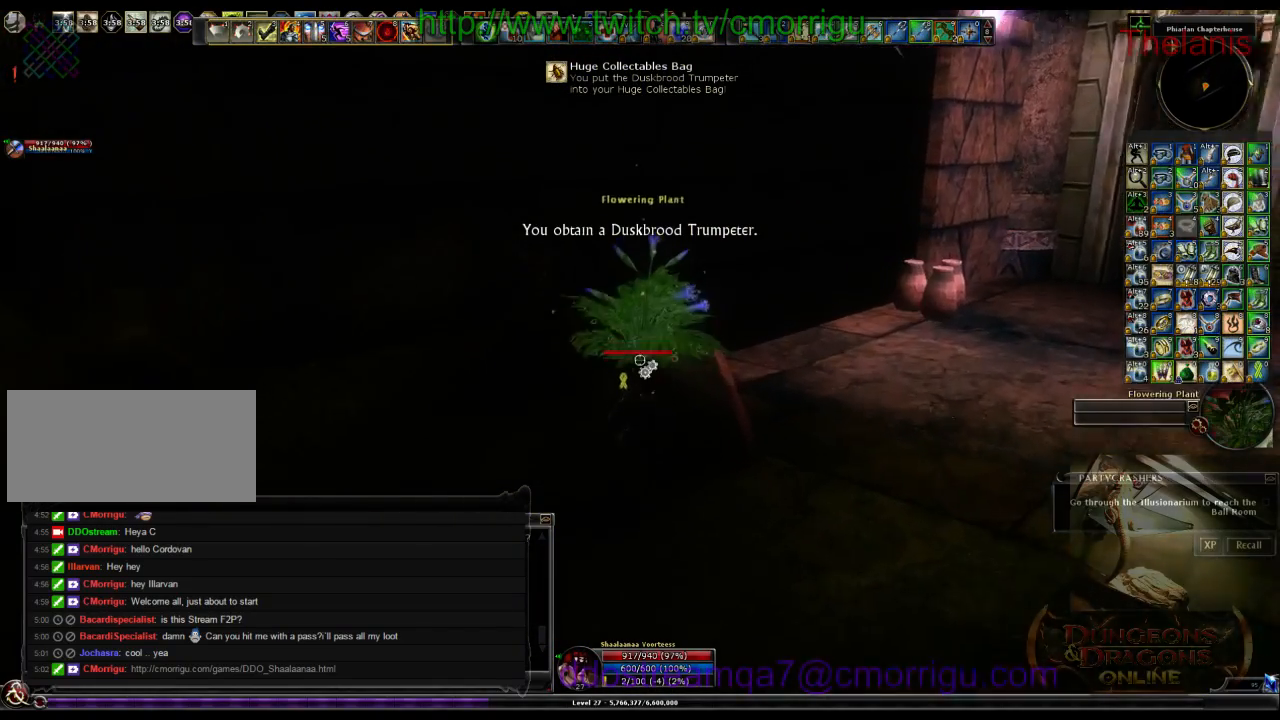
{"keys": [], "events": [[67, "w", "up"]]}
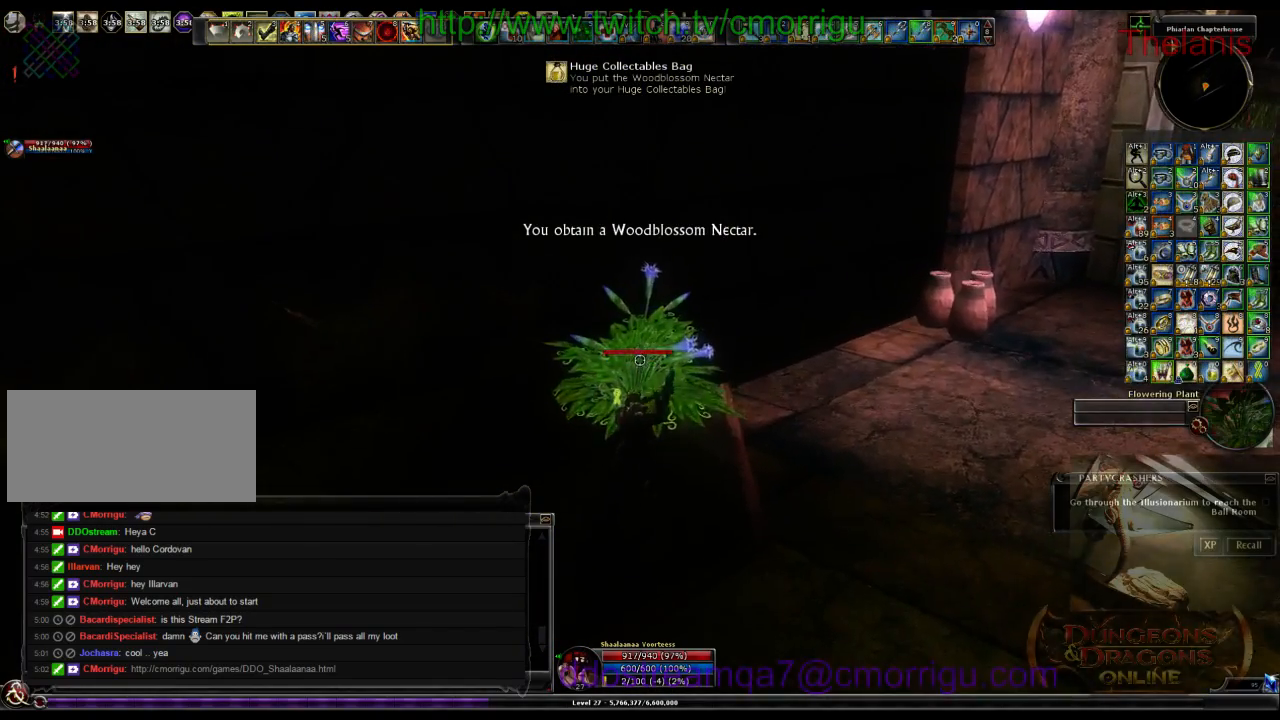
{"keys": ["w"], "events": [[100, "d", "down"], [100, "w", "down"], [333, "d", "up"]]}
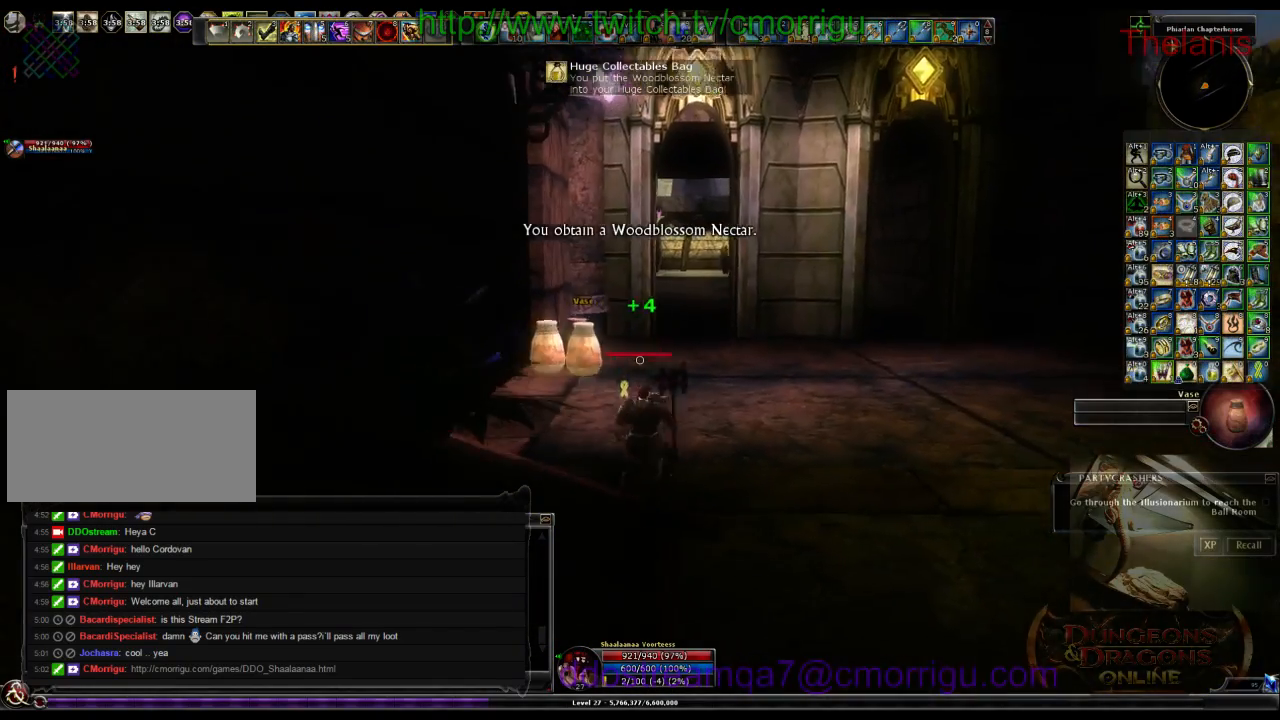
{"keys": ["w"], "events": []}
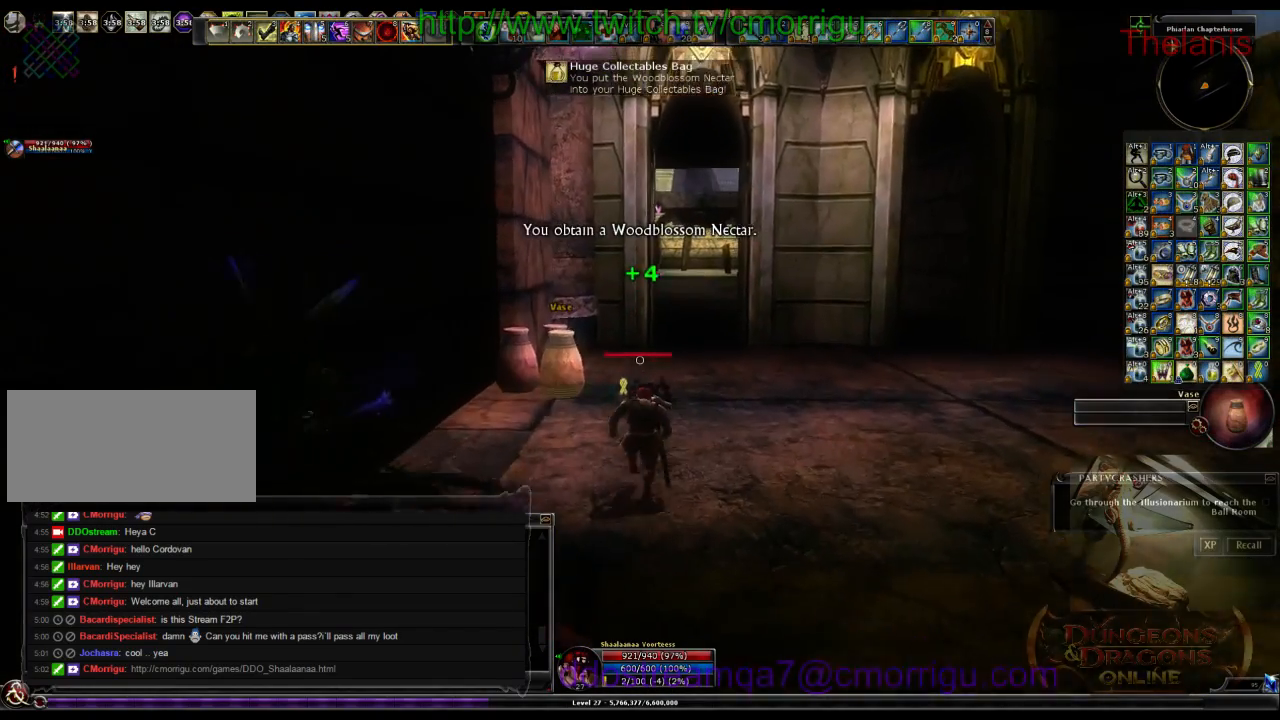
{"keys": ["w"], "events": [[167, "d", "down"], [433, "d", "up"]]}
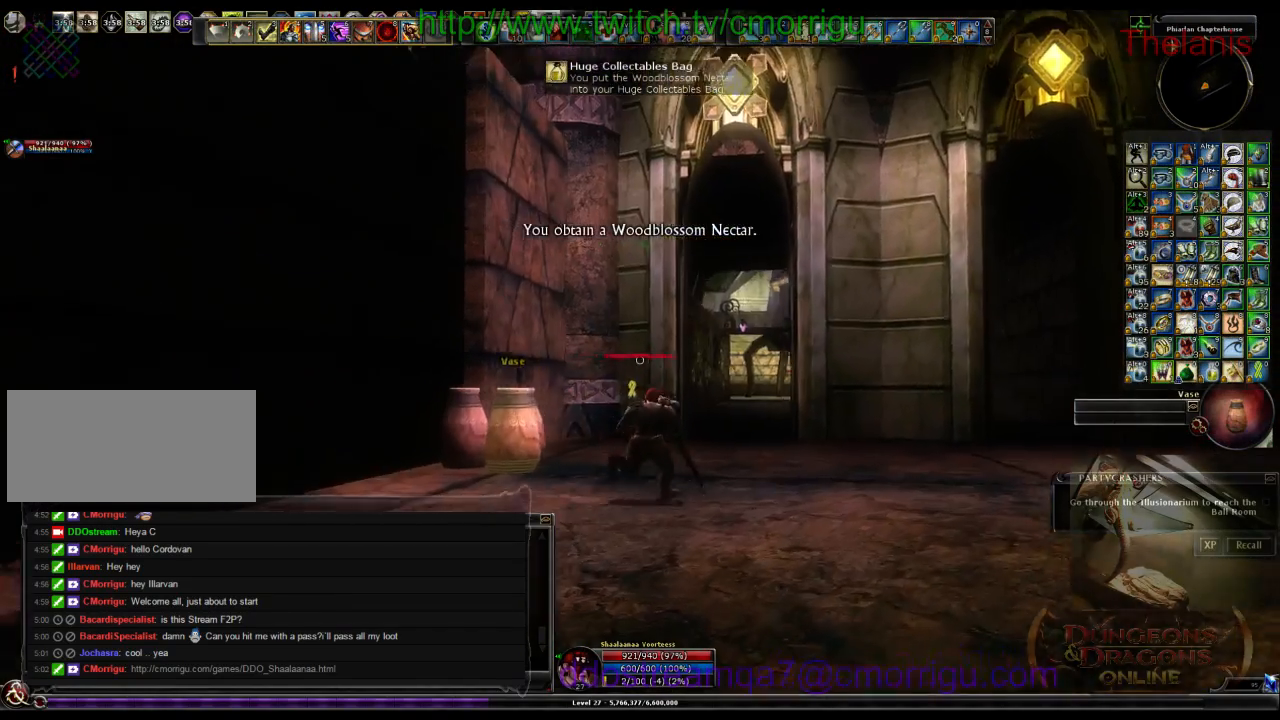
{"keys": ["w"], "events": [[267, "w", "up"], [467, "w", "down"]]}
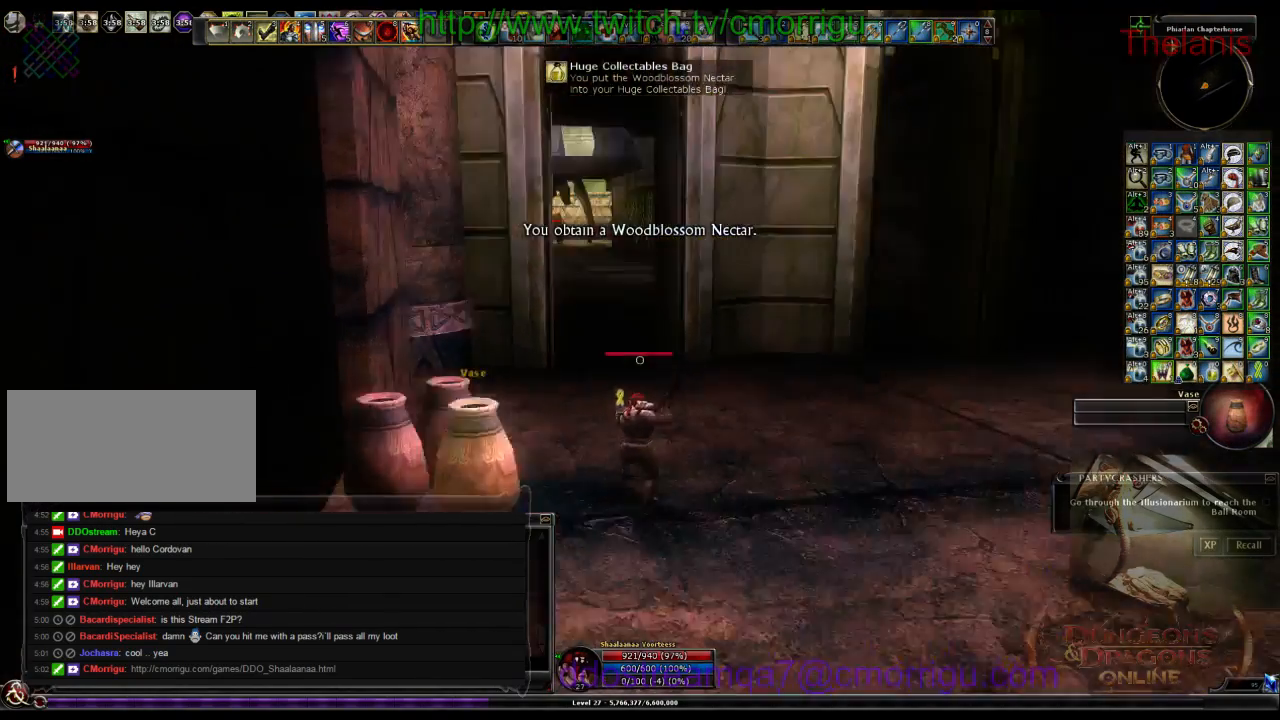
{"keys": ["w"], "events": [[33, "d", "down"], [267, "d", "up"]]}
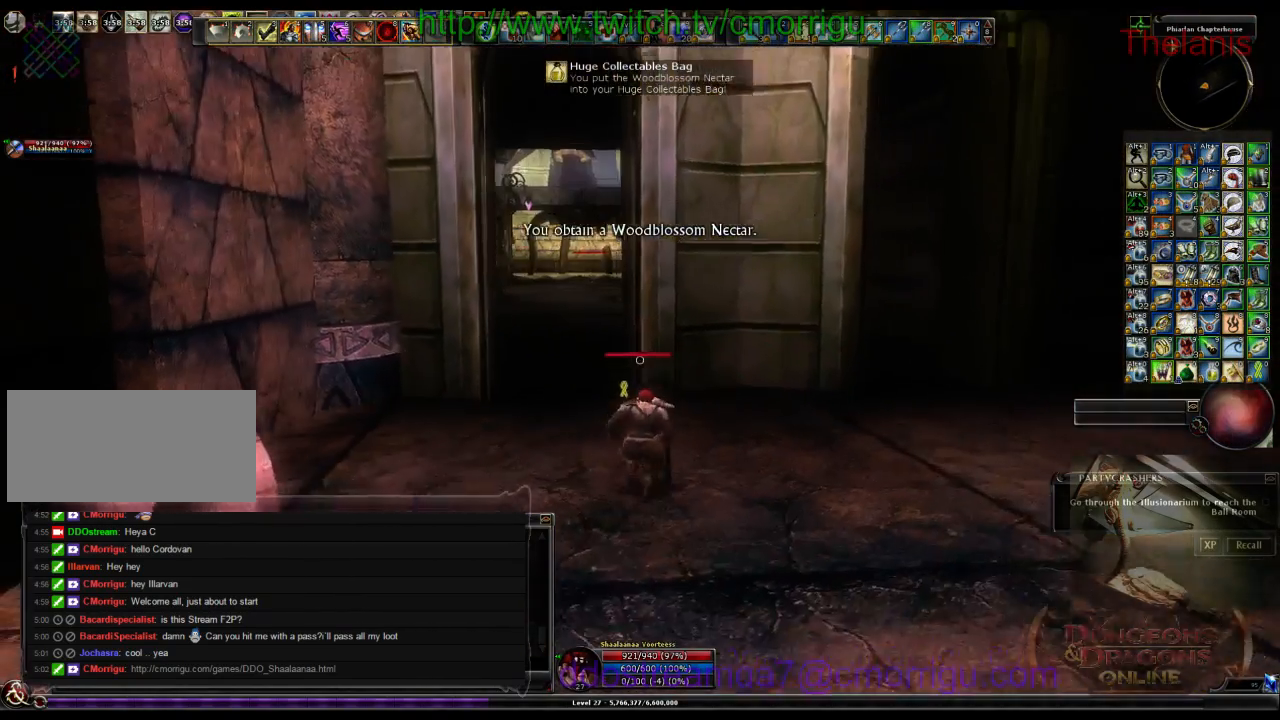
{"keys": ["w"], "events": [[33, "a", "down"], [200, "a", "up"]]}
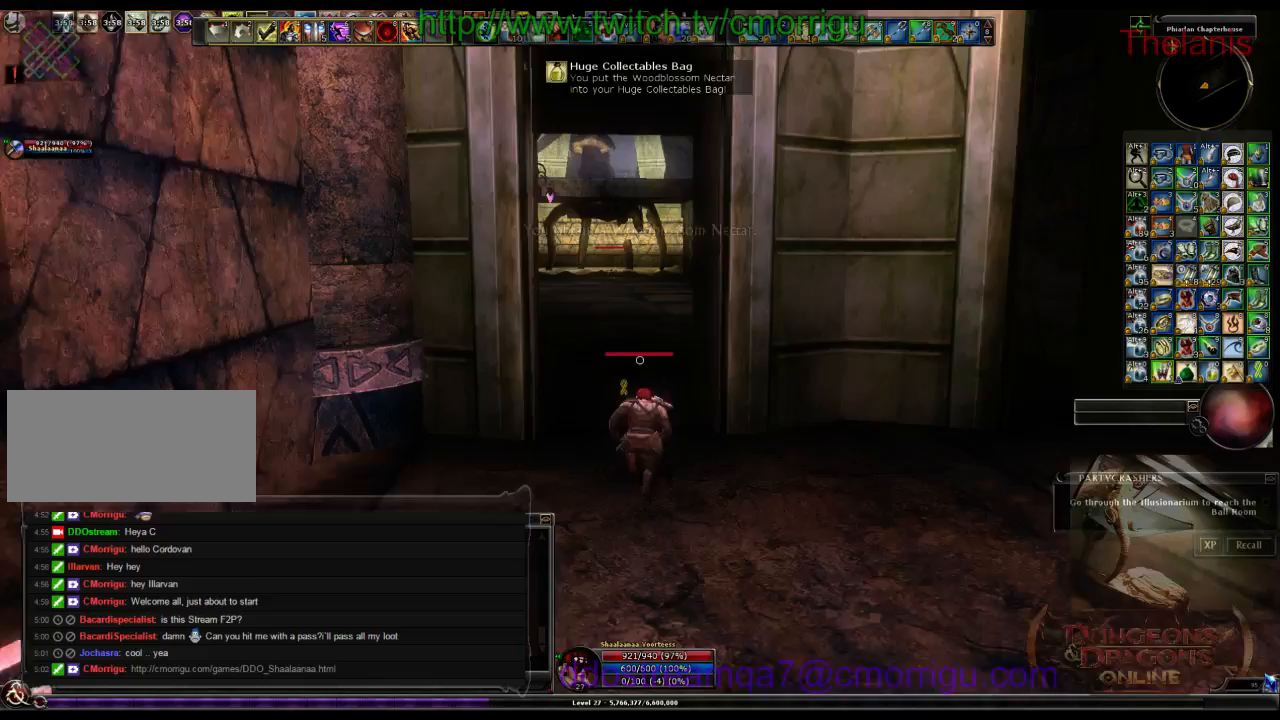
{"keys": ["w"], "events": []}
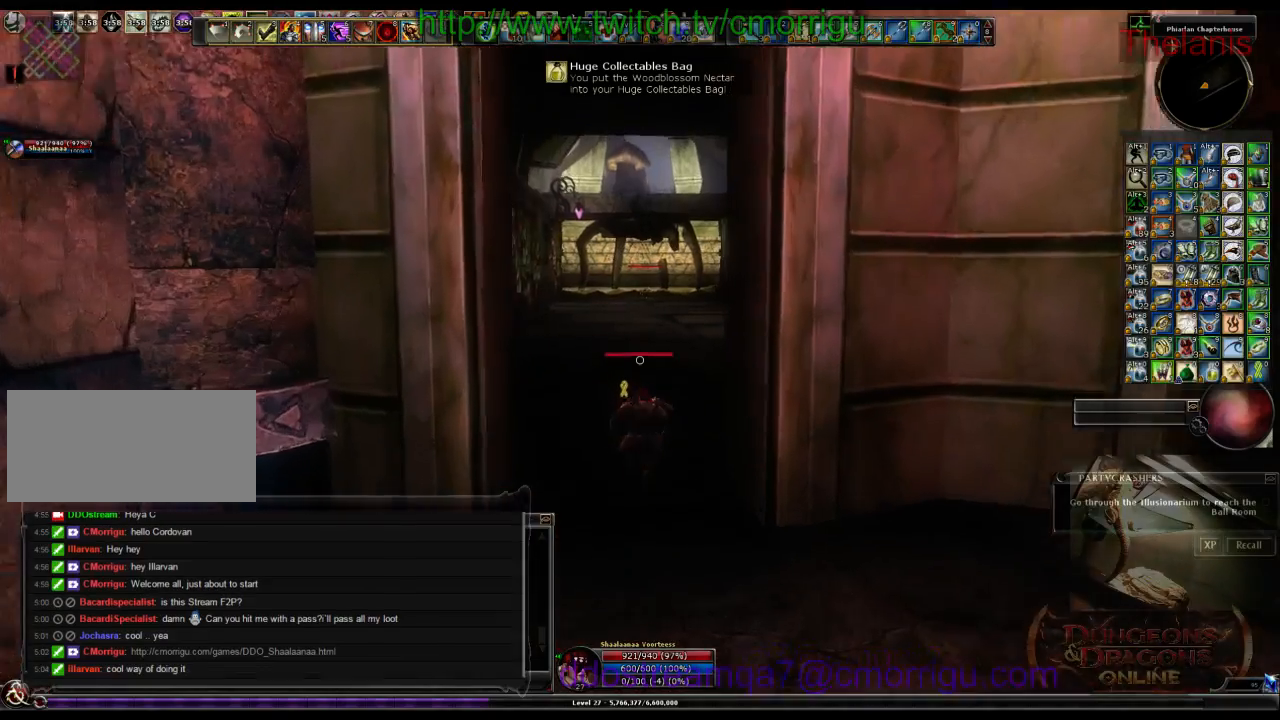
{"keys": ["w"], "events": []}
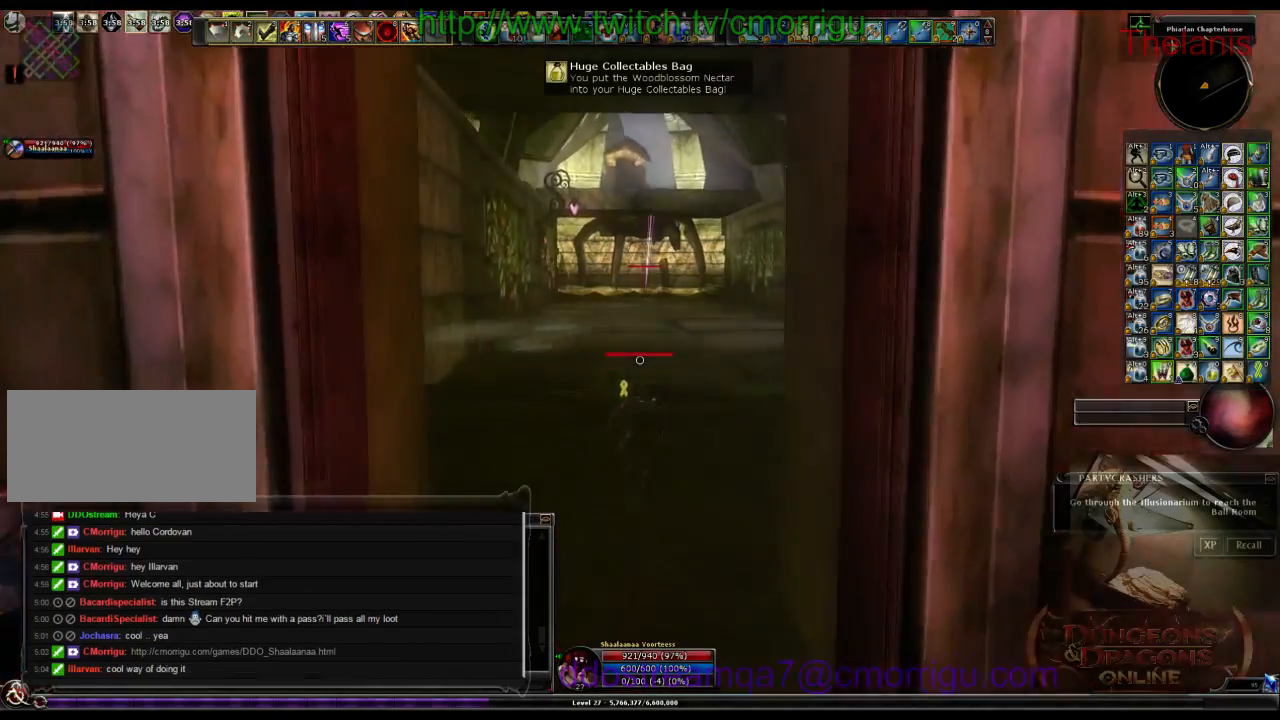
{"keys": [], "events": [[433, "w", "up"]]}
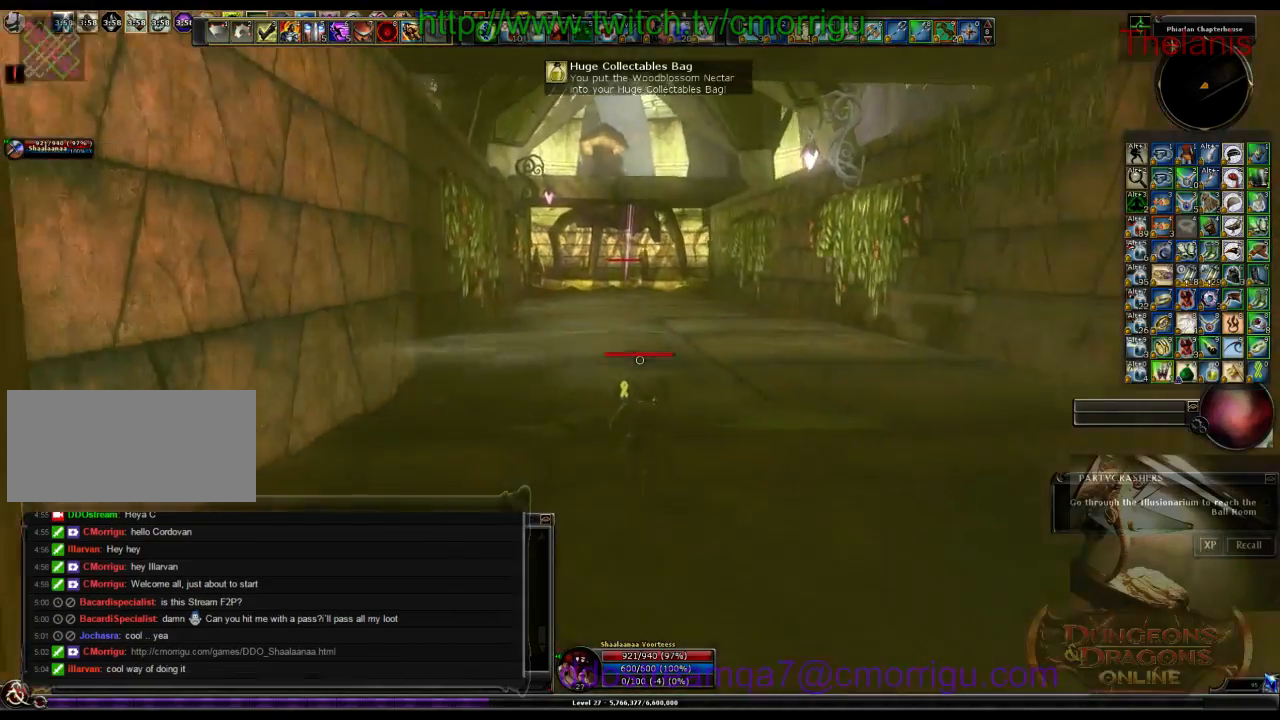
{"keys": ["d"], "events": [[300, "d", "down"]]}
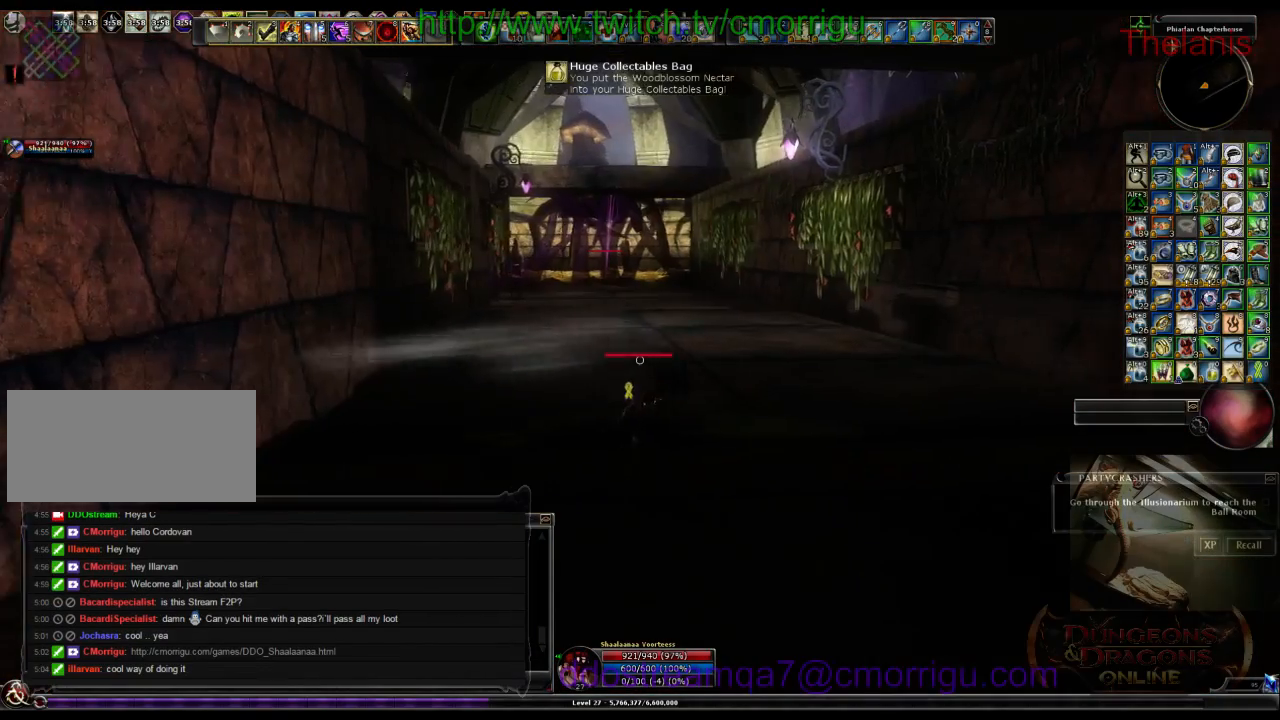
{"keys": [], "events": [[300, "d", "up"]]}